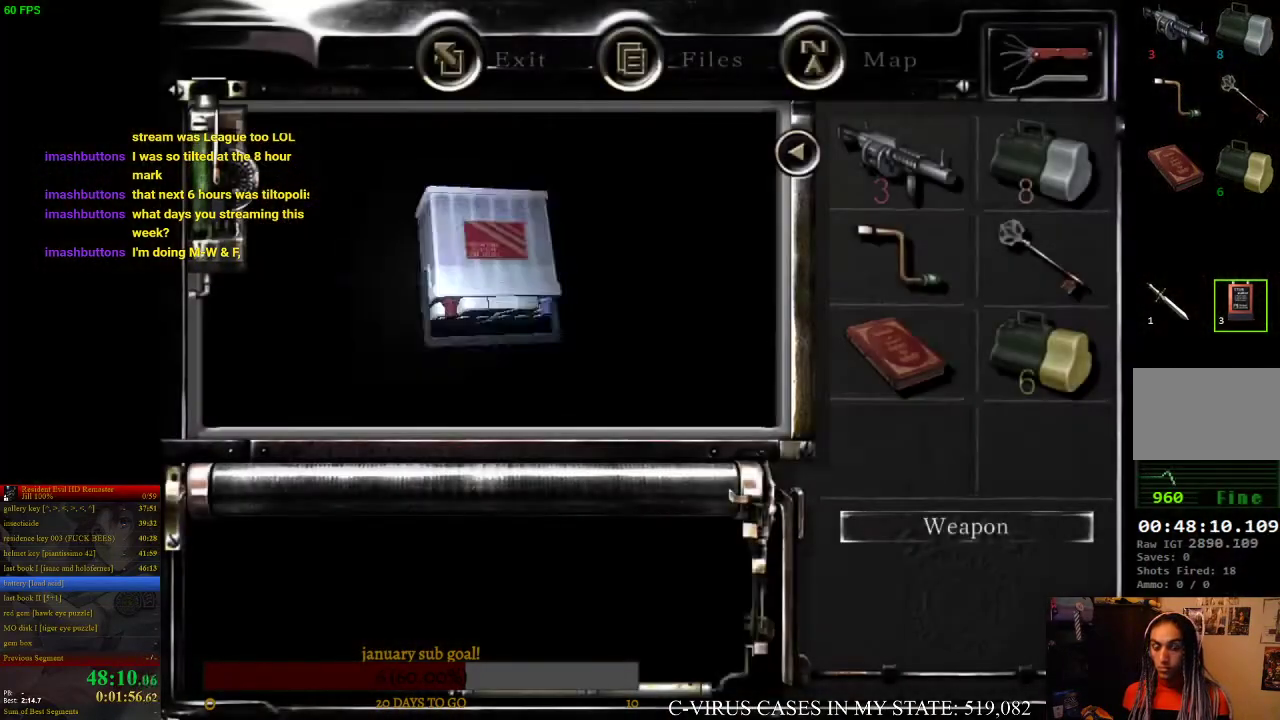
Gameplay with a controller (PlayStation layout); each line is a JSON object with the inputs held at the frame after it. "events" lists button and stick changes between this image and that frame as [ms after this image, input, new state], when the widget could be followed in between. Not read: CROSS L3 R3.
{"buttons": [], "left_stick": "center", "right_stick": "center"}
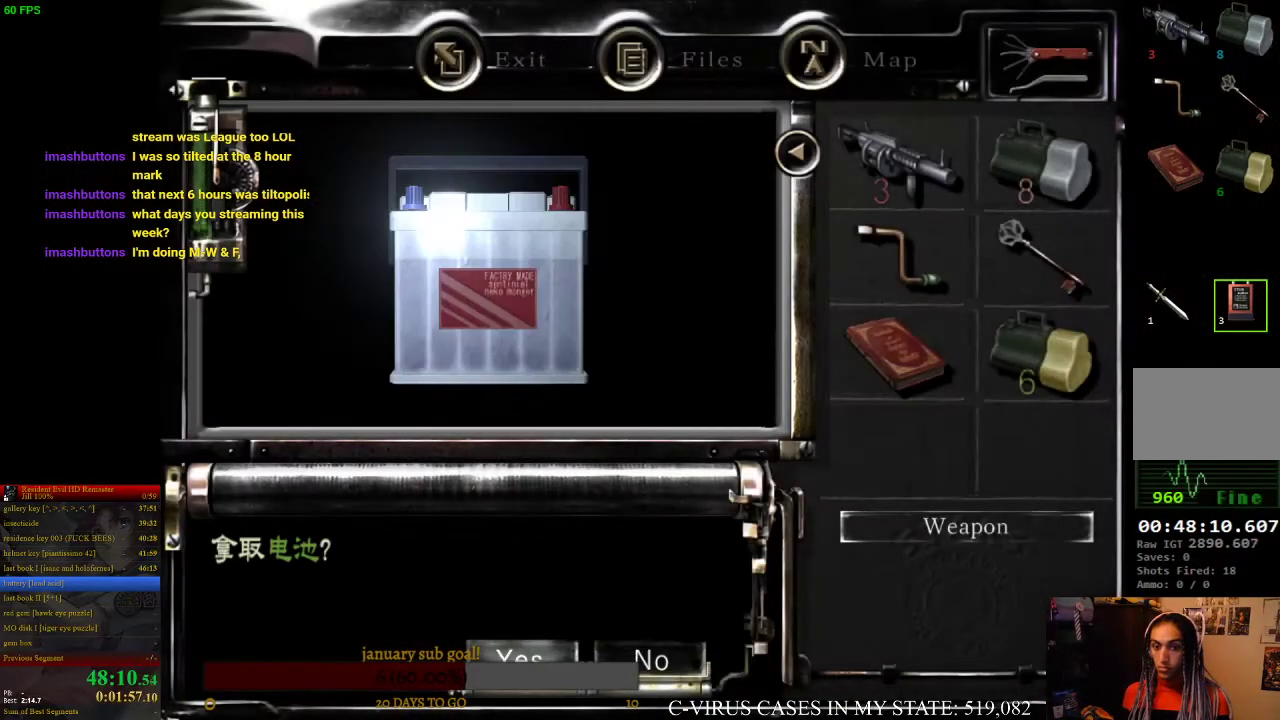
{"buttons": [], "left_stick": "center", "right_stick": "center"}
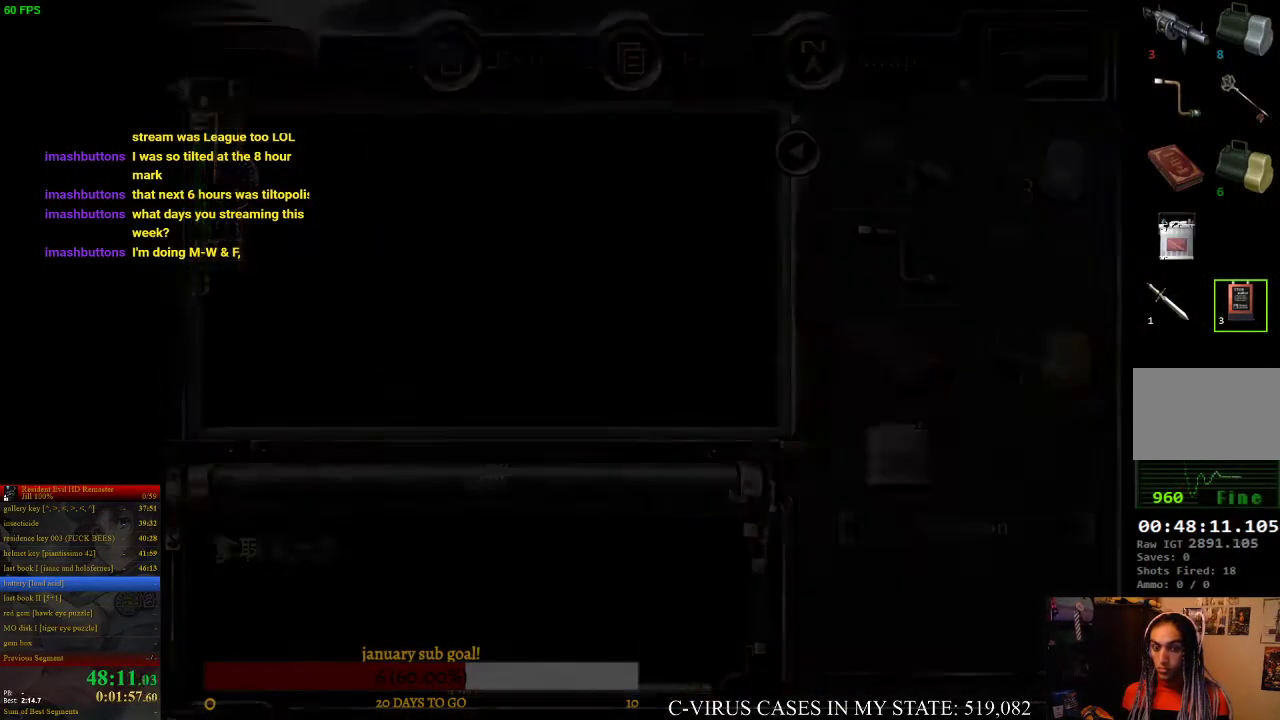
{"buttons": [], "left_stick": "down-right", "right_stick": "center", "events": [[300, "left_stick", "down-right"]]}
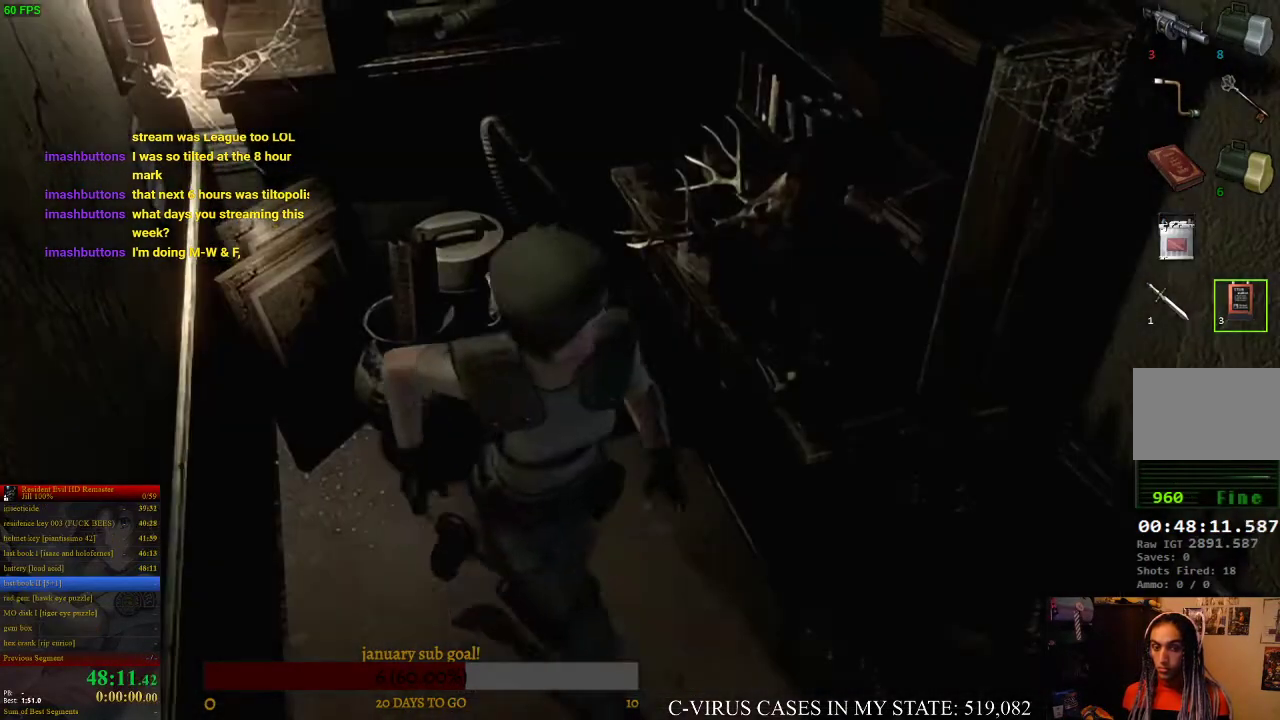
{"buttons": [], "left_stick": "down-right", "right_stick": "center"}
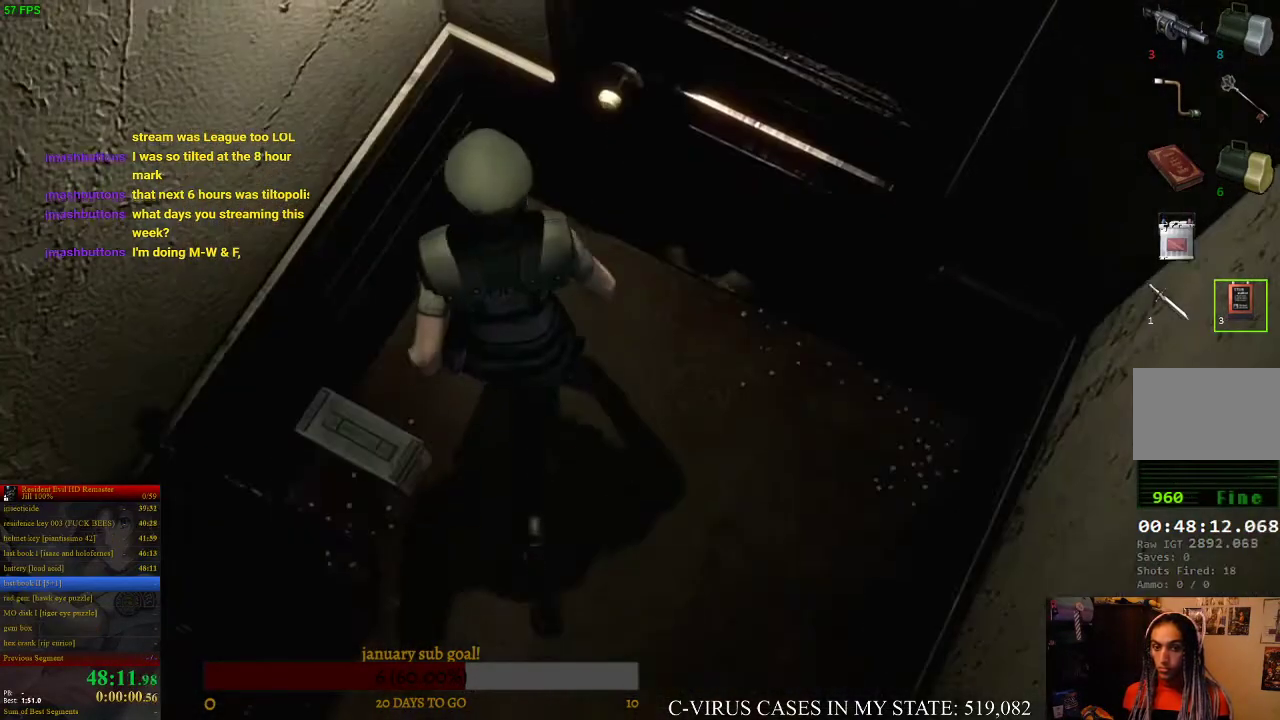
{"buttons": [], "left_stick": "right", "right_stick": "center", "events": [[333, "left_stick", "right"]]}
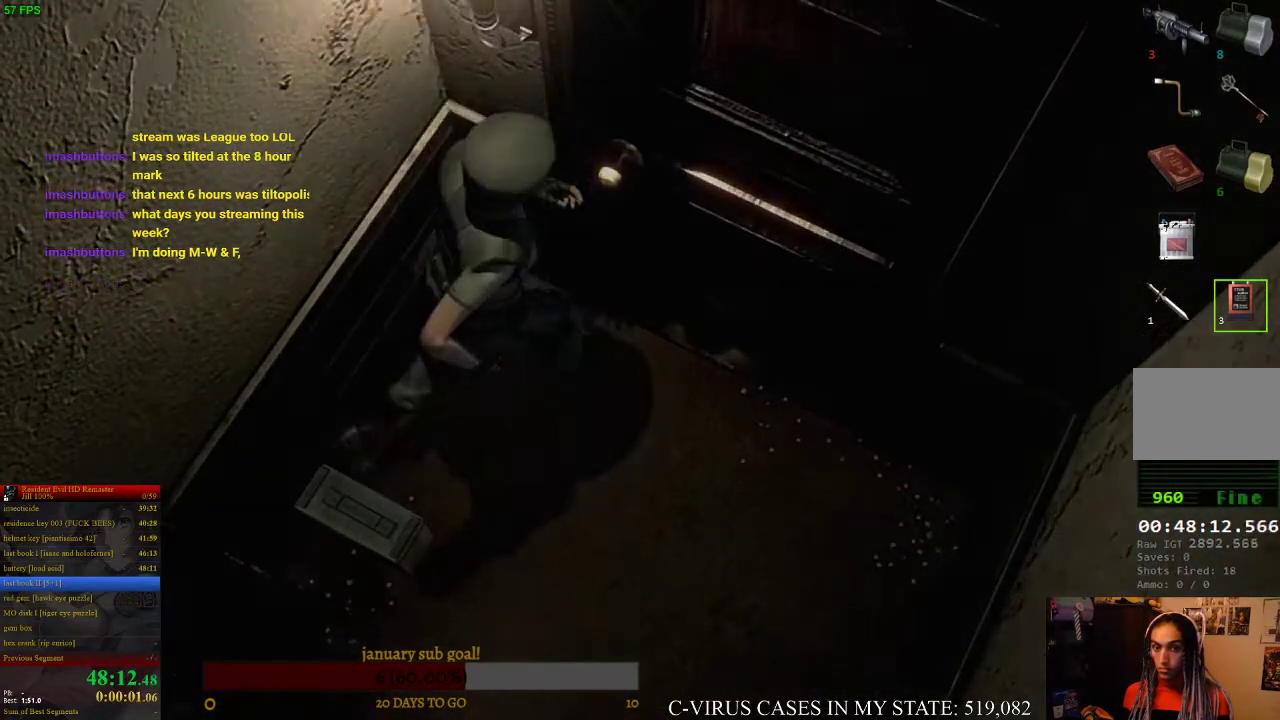
{"buttons": [], "left_stick": "center", "right_stick": "center", "events": [[400, "left_stick", "center"]]}
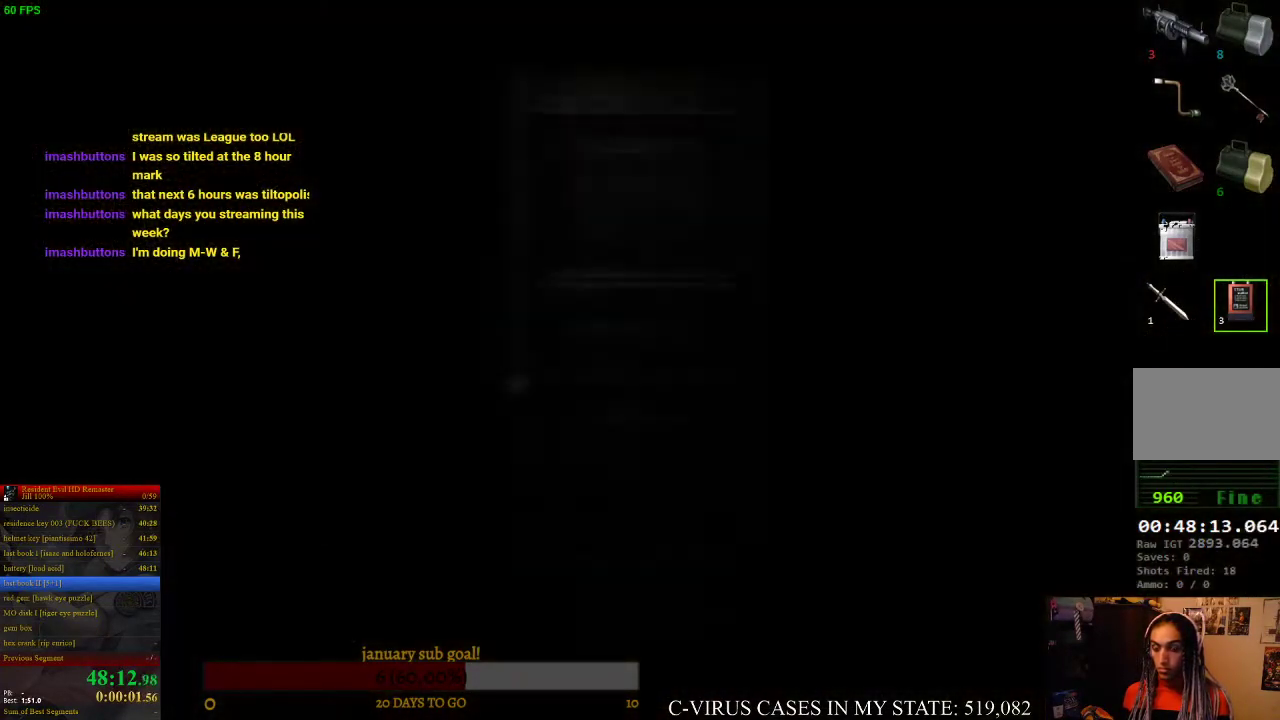
{"buttons": ["CIRCLE", "DPAD_UP", "DPAD_LEFT"], "left_stick": "center", "right_stick": "center", "events": [[33, "CIRCLE", "down"], [67, "CIRCLE", "up"], [433, "CIRCLE", "down"], [433, "DPAD_UP", "down"], [467, "DPAD_LEFT", "down"]]}
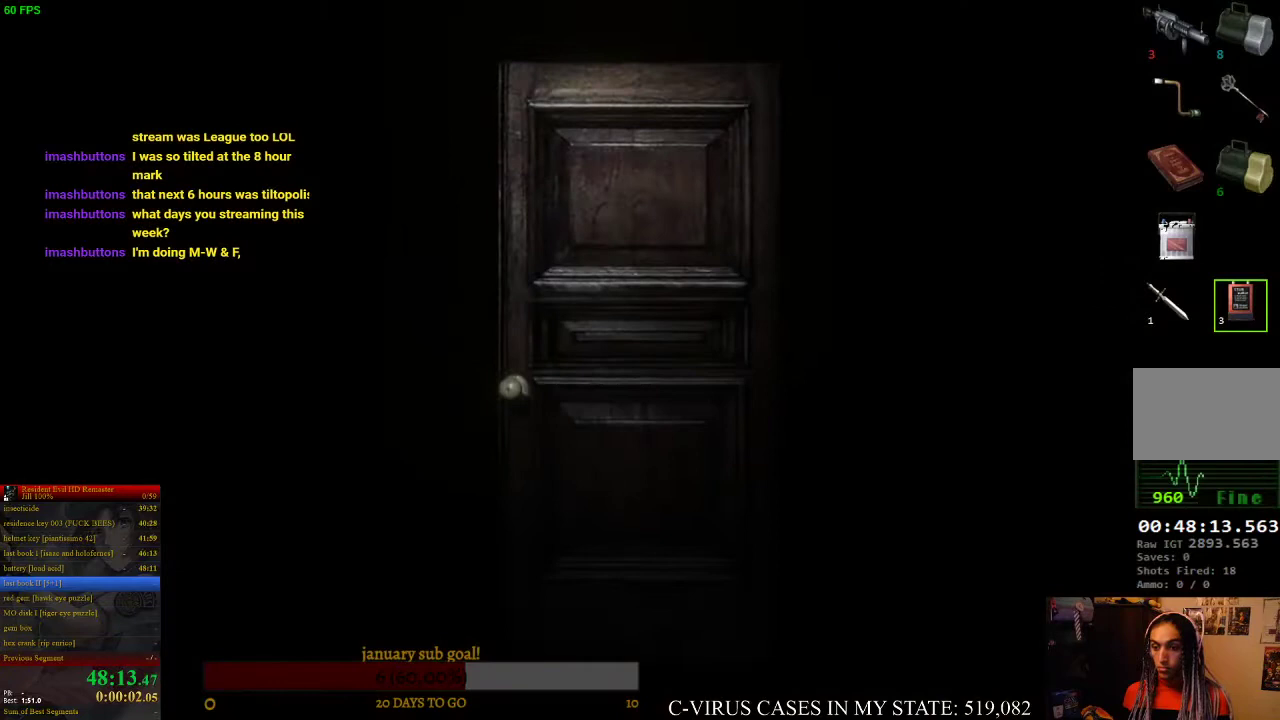
{"buttons": [], "left_stick": "center", "right_stick": "center", "events": [[200, "DPAD_LEFT", "up"], [267, "CIRCLE", "up"], [267, "DPAD_UP", "up"]]}
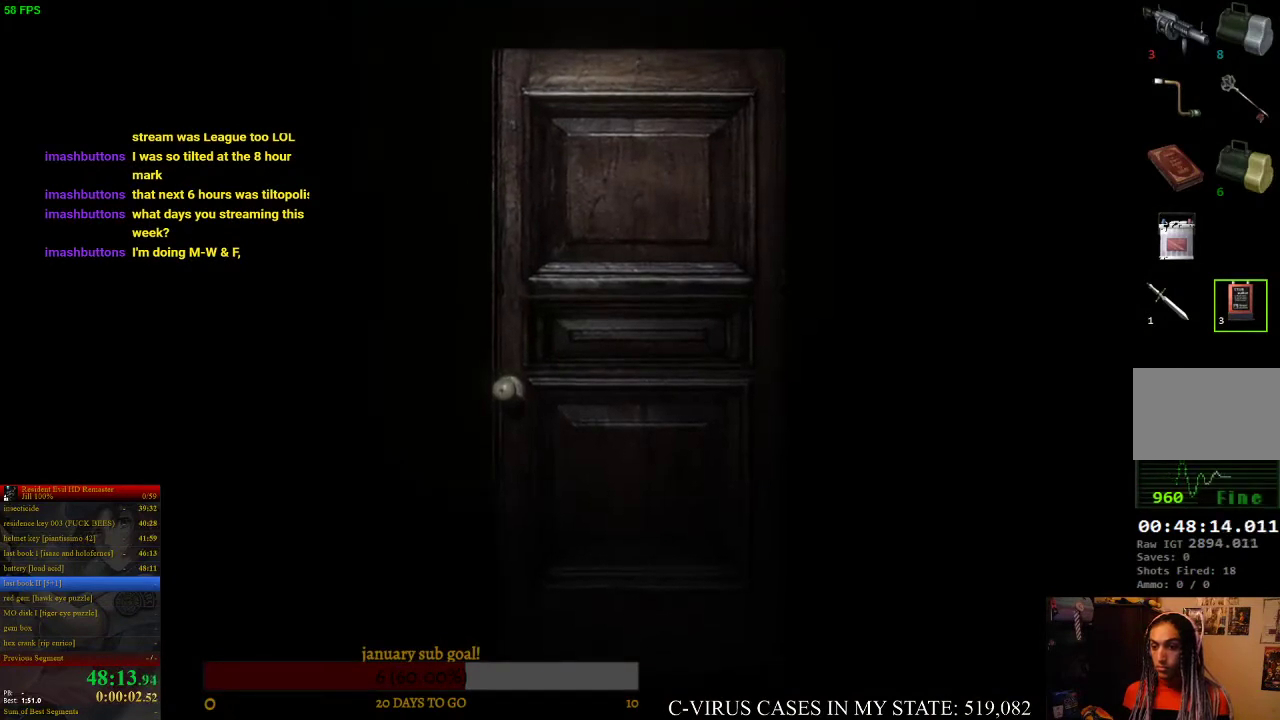
{"buttons": [], "left_stick": "center", "right_stick": "center"}
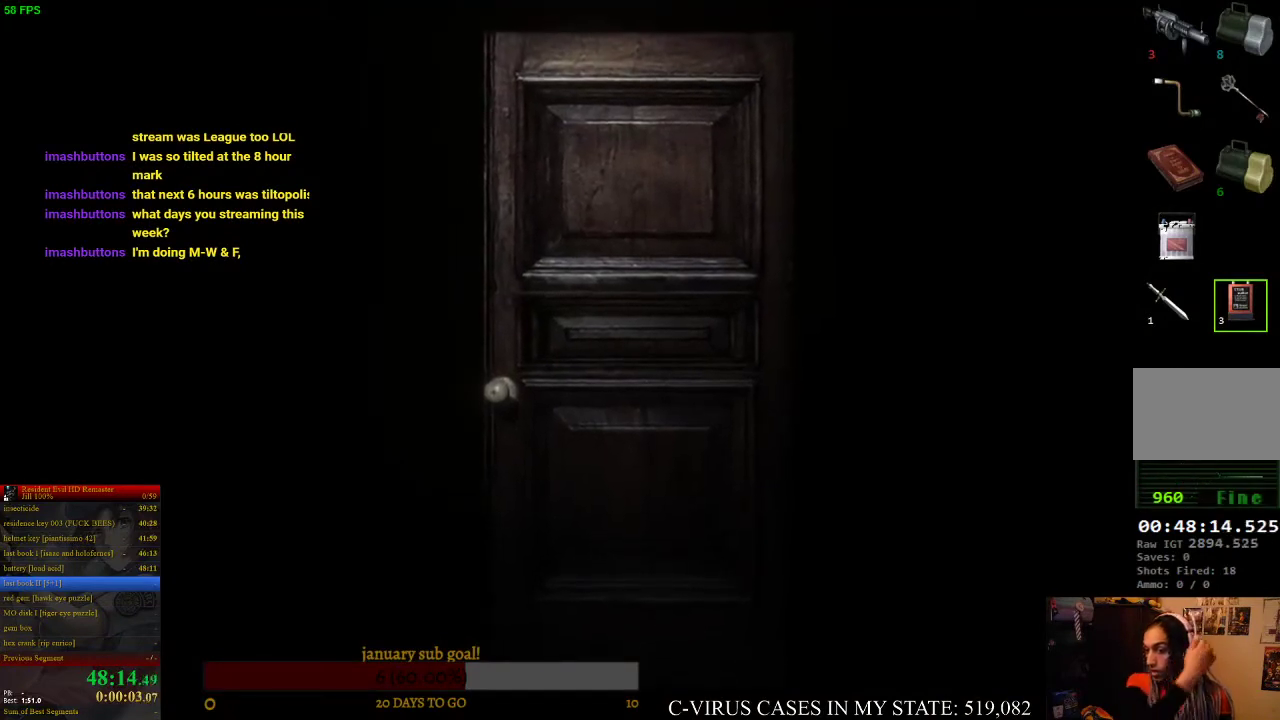
{"buttons": [], "left_stick": "center", "right_stick": "center"}
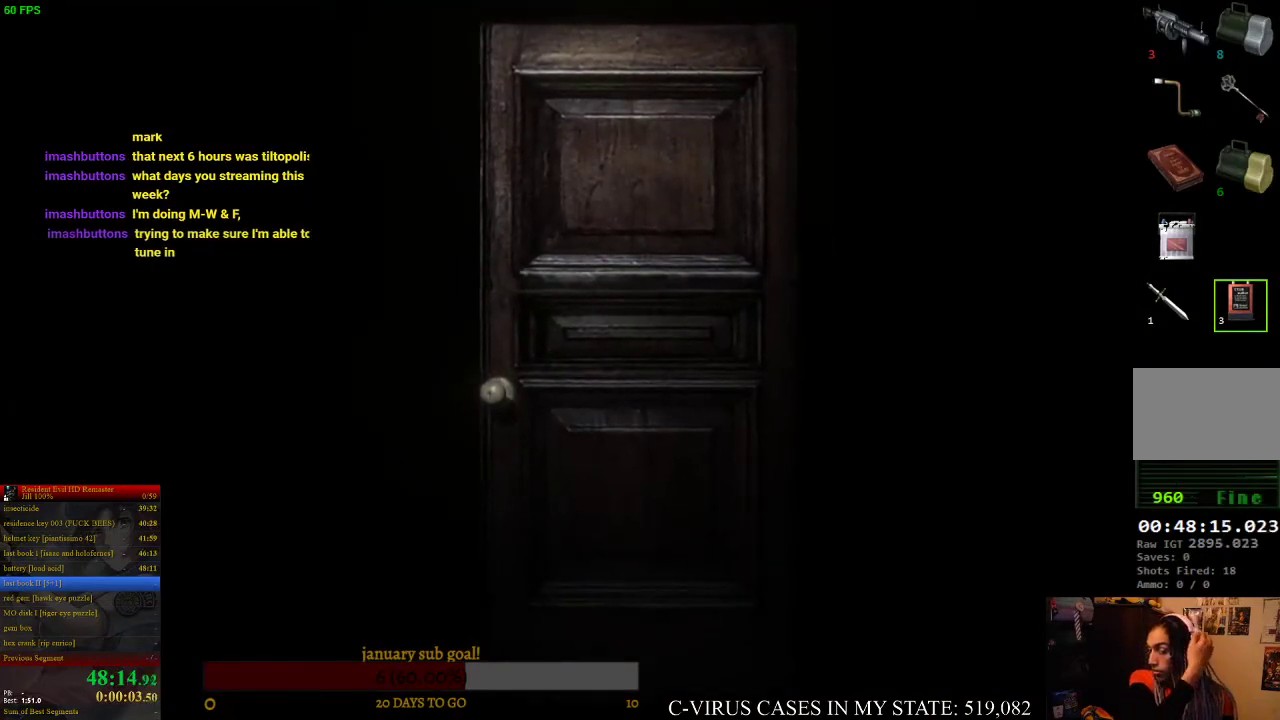
{"buttons": [], "left_stick": "center", "right_stick": "center"}
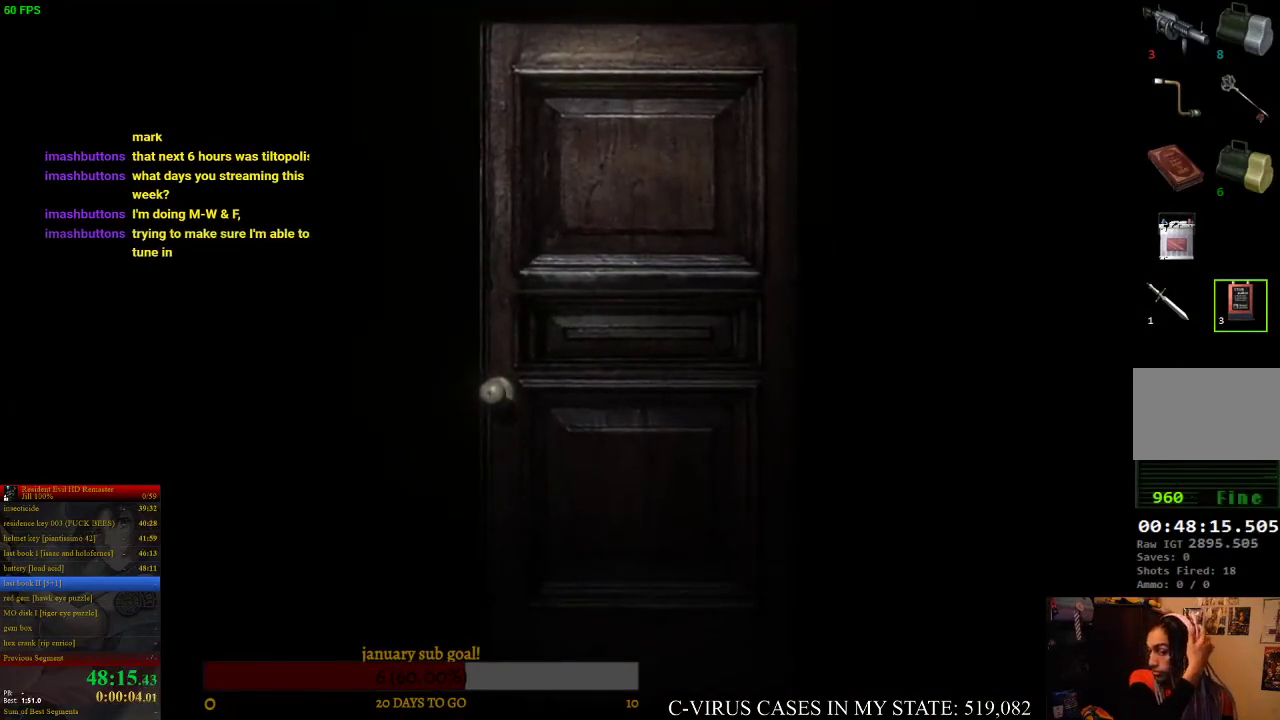
{"buttons": [], "left_stick": "center", "right_stick": "center"}
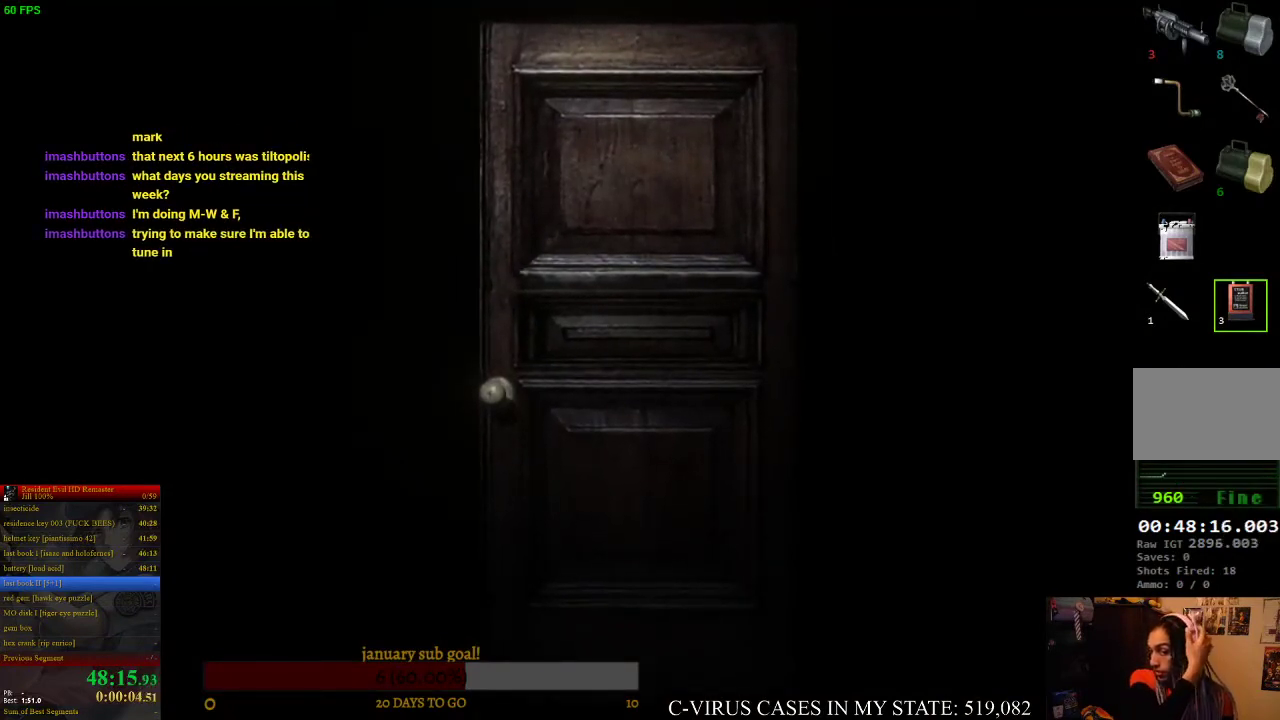
{"buttons": [], "left_stick": "center", "right_stick": "center"}
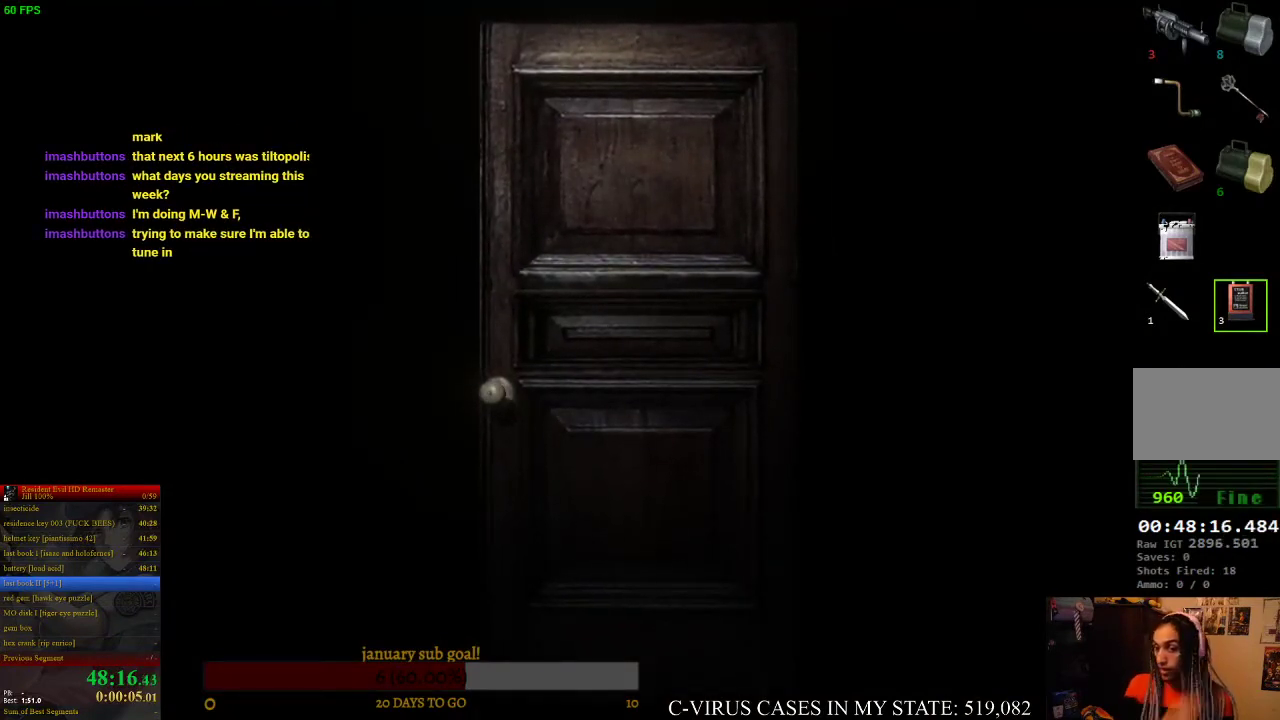
{"buttons": ["CIRCLE", "DPAD_UP", "DPAD_LEFT"], "left_stick": "center", "right_stick": "center", "events": [[500, "CIRCLE", "down"], [500, "DPAD_LEFT", "down"], [500, "DPAD_UP", "down"]]}
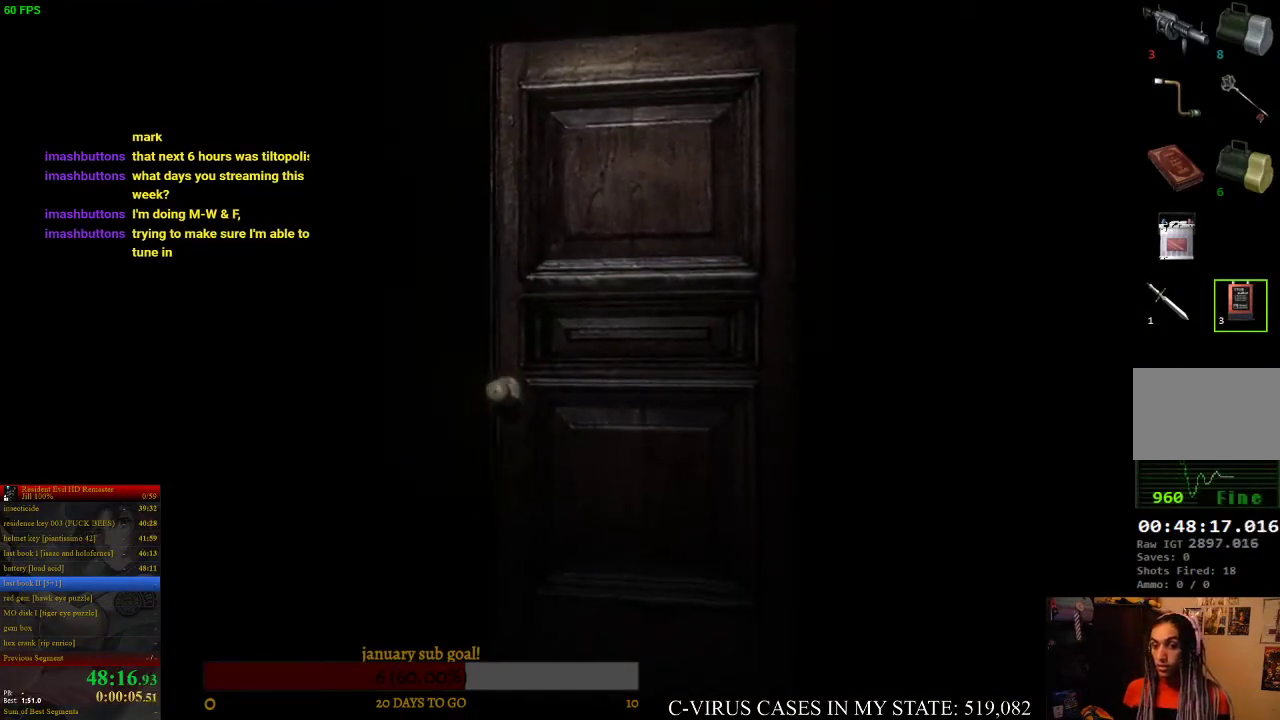
{"buttons": [], "left_stick": "center", "right_stick": "center", "events": [[367, "DPAD_LEFT", "up"], [400, "DPAD_UP", "up"], [433, "CIRCLE", "up"]]}
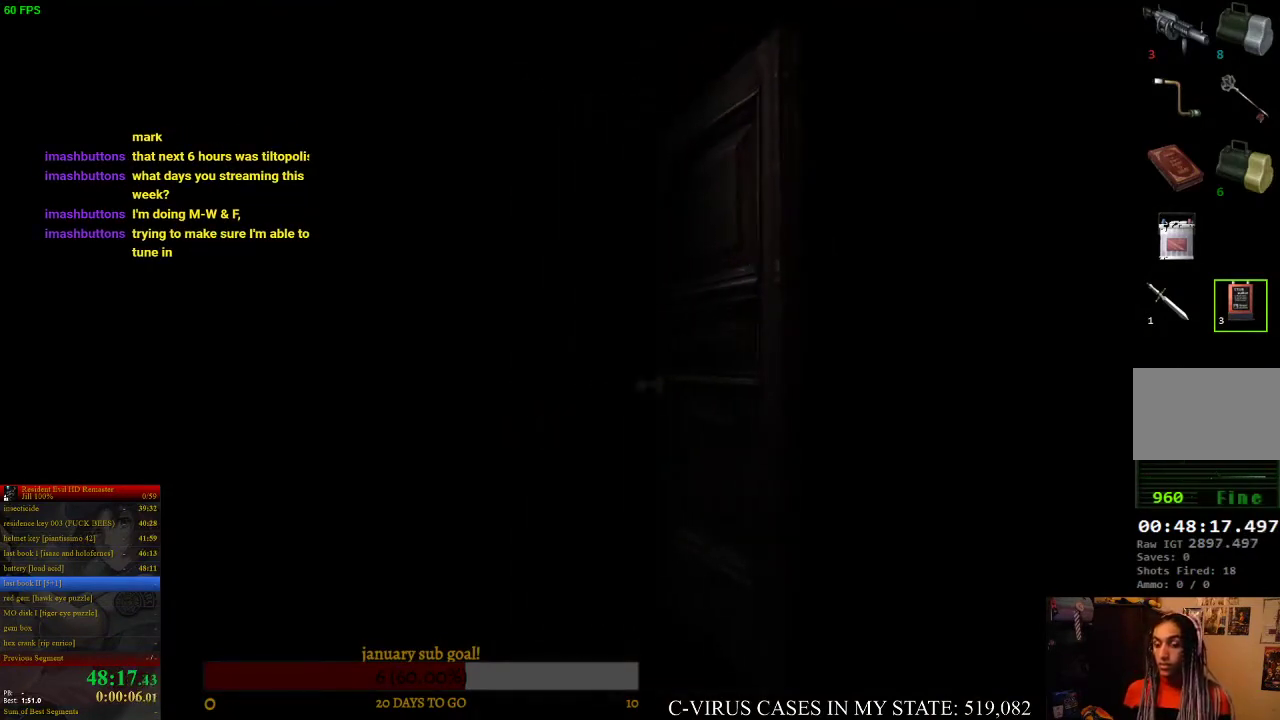
{"buttons": [], "left_stick": "center", "right_stick": "center"}
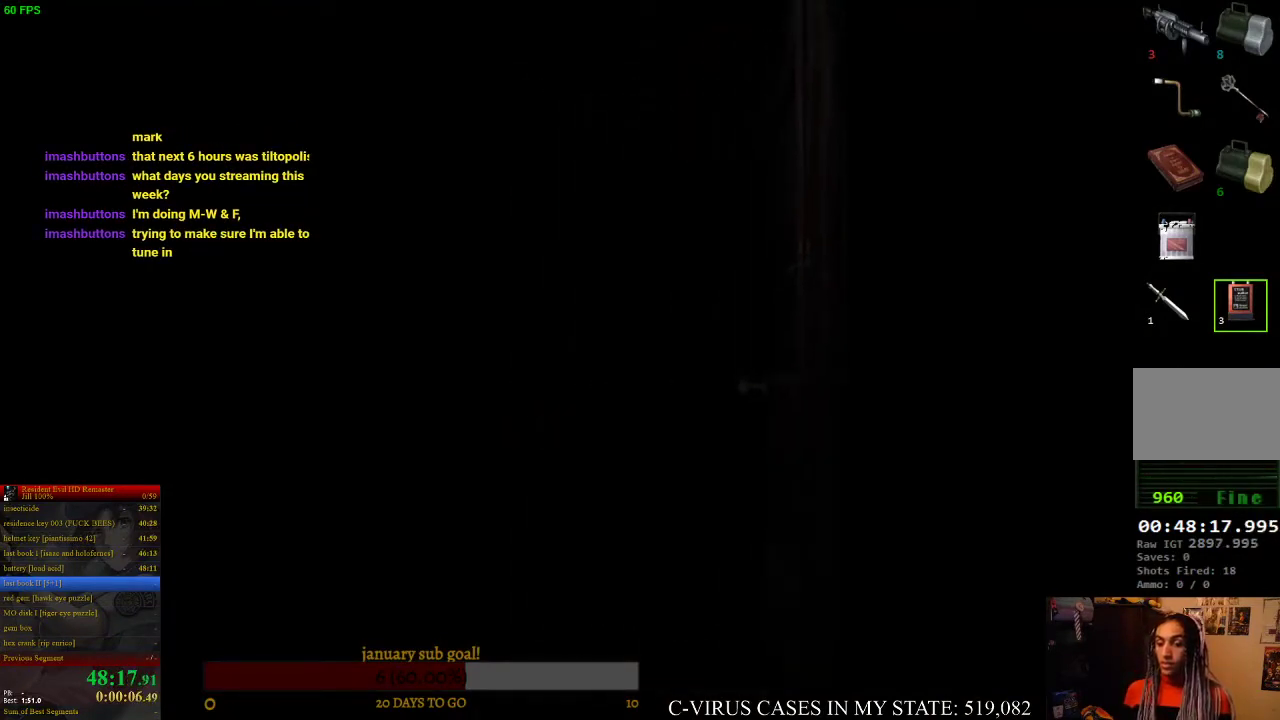
{"buttons": [], "left_stick": "center", "right_stick": "center", "events": [[100, "CIRCLE", "down"], [167, "CIRCLE", "up"], [300, "CIRCLE", "down"], [367, "CIRCLE", "up"]]}
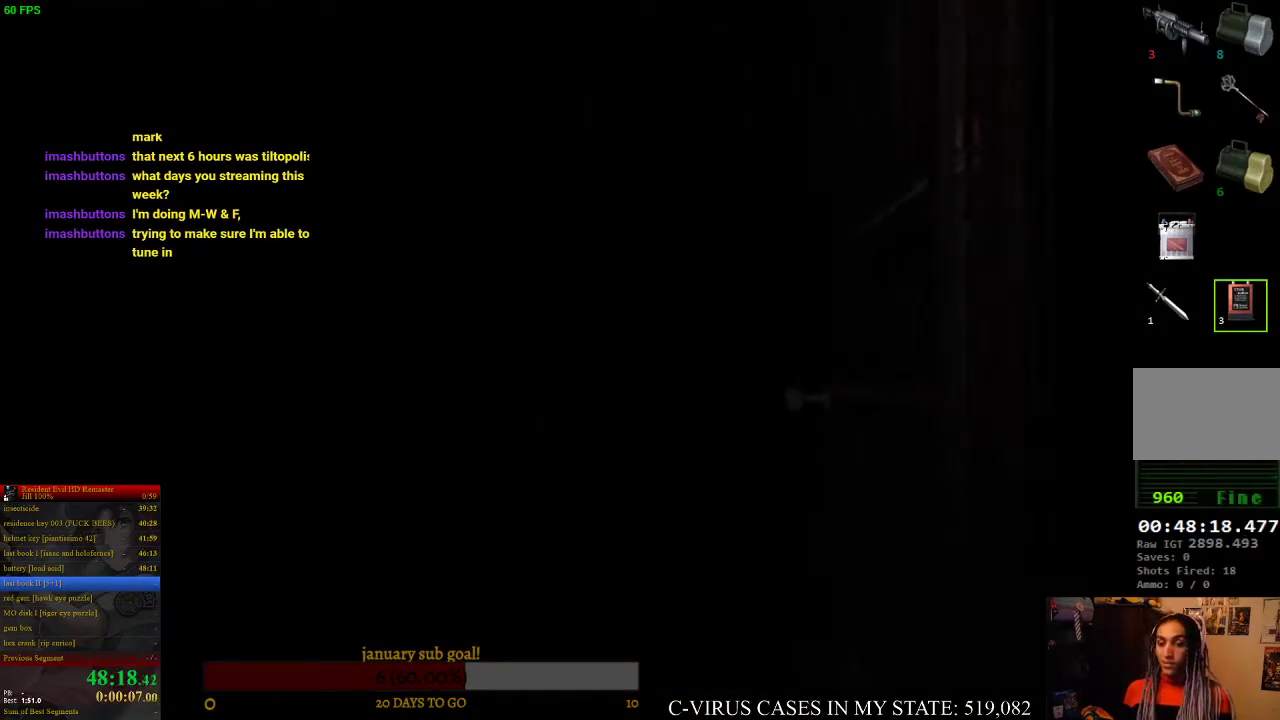
{"buttons": [], "left_stick": "center", "right_stick": "center", "events": [[33, "CIRCLE", "down"], [100, "CIRCLE", "up"]]}
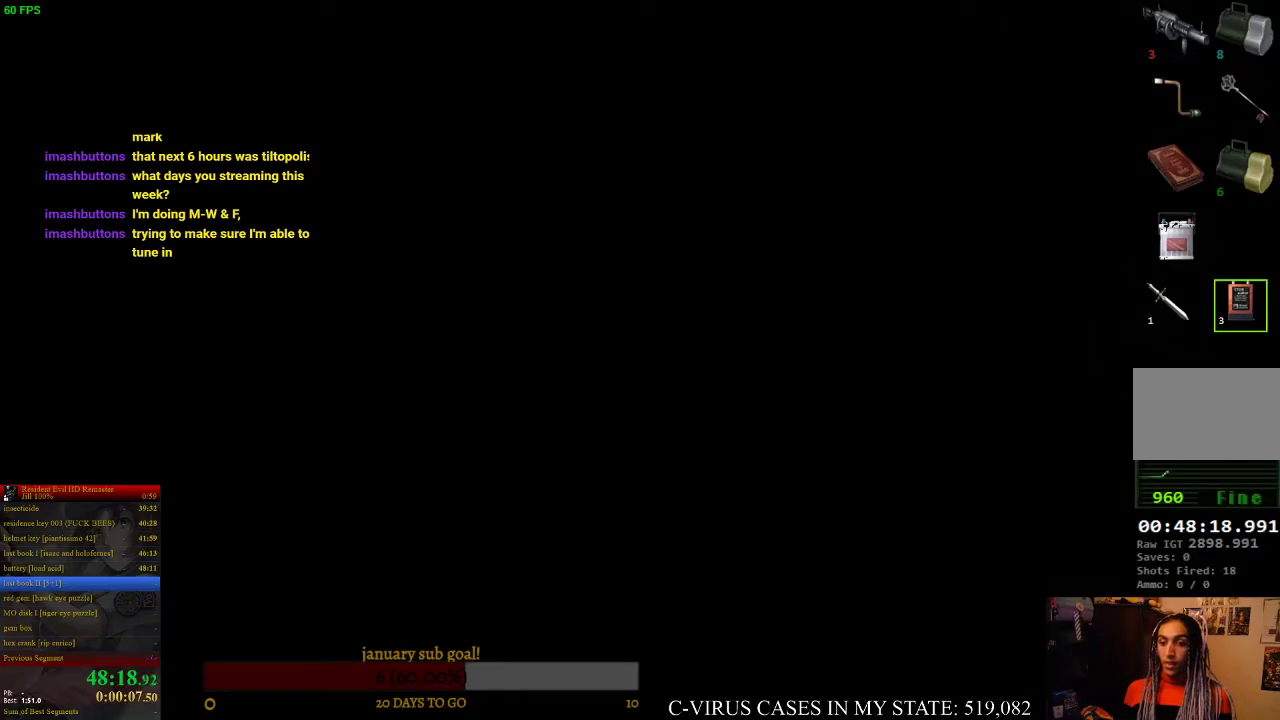
{"buttons": [], "left_stick": "center", "right_stick": "center"}
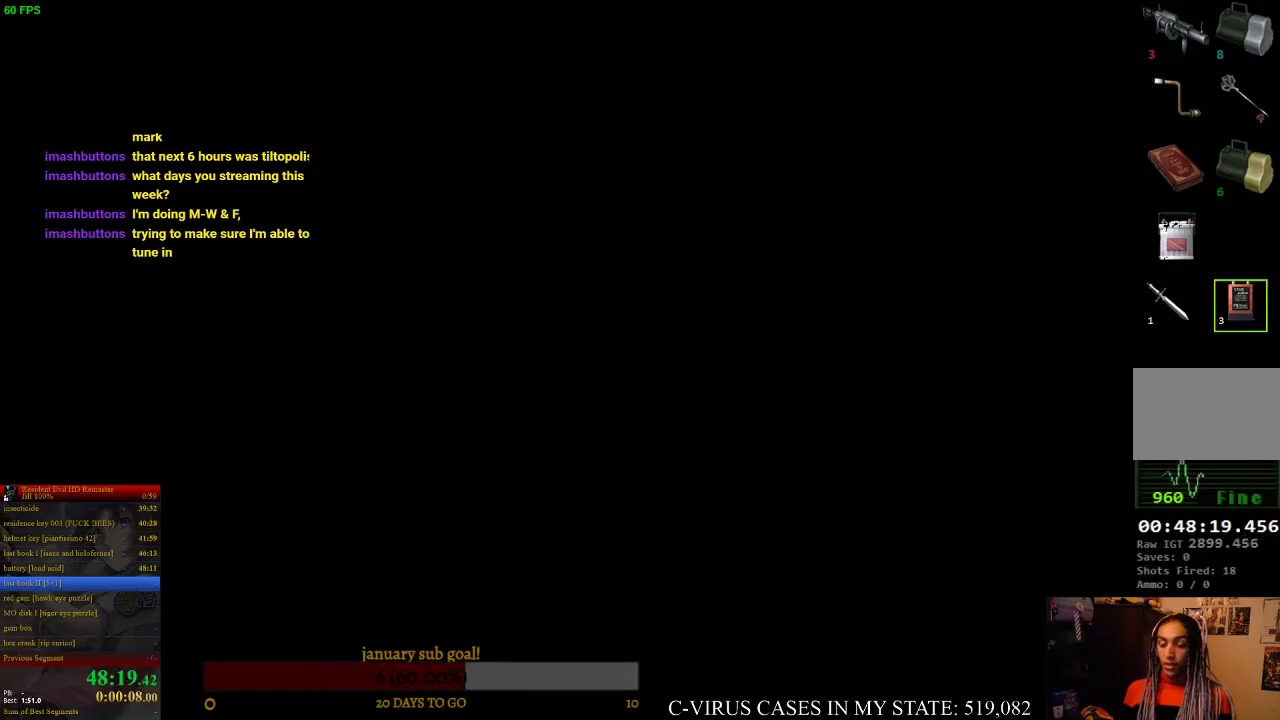
{"buttons": [], "left_stick": "center", "right_stick": "center"}
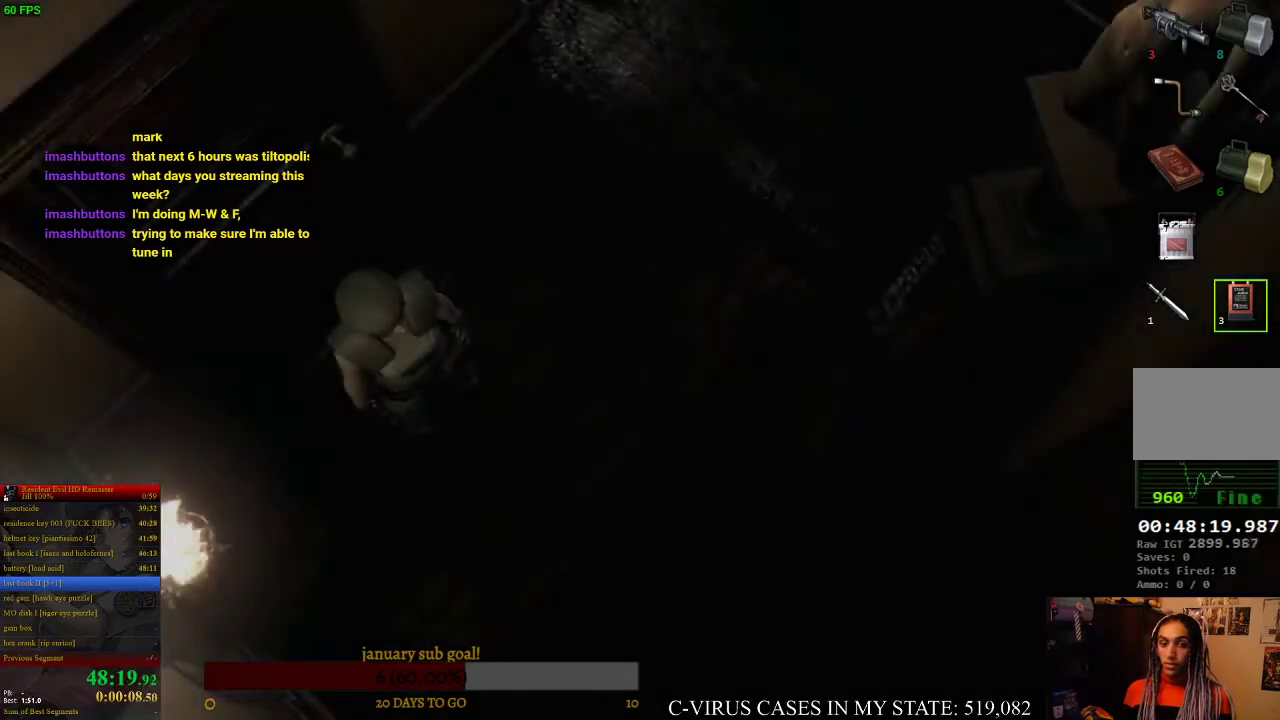
{"buttons": [], "left_stick": "up-right", "right_stick": "center"}
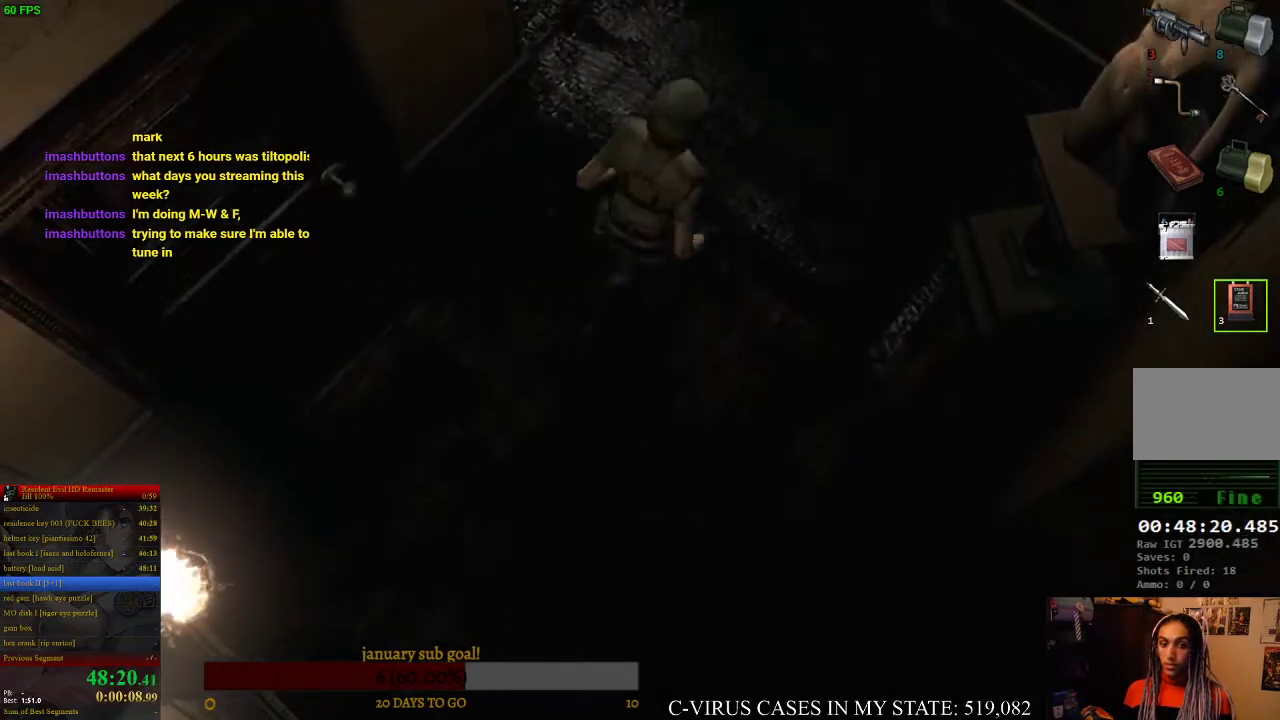
{"buttons": [], "left_stick": "up-left", "right_stick": "center"}
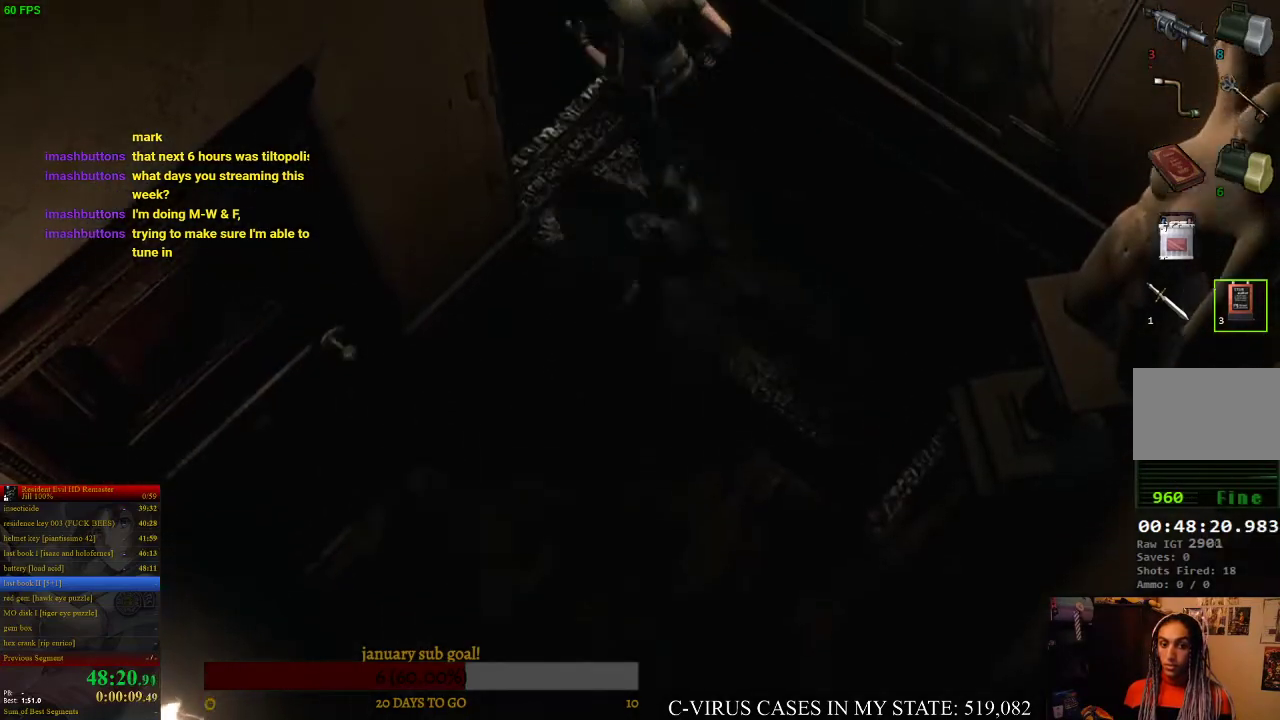
{"buttons": [], "left_stick": "up-left", "right_stick": "center"}
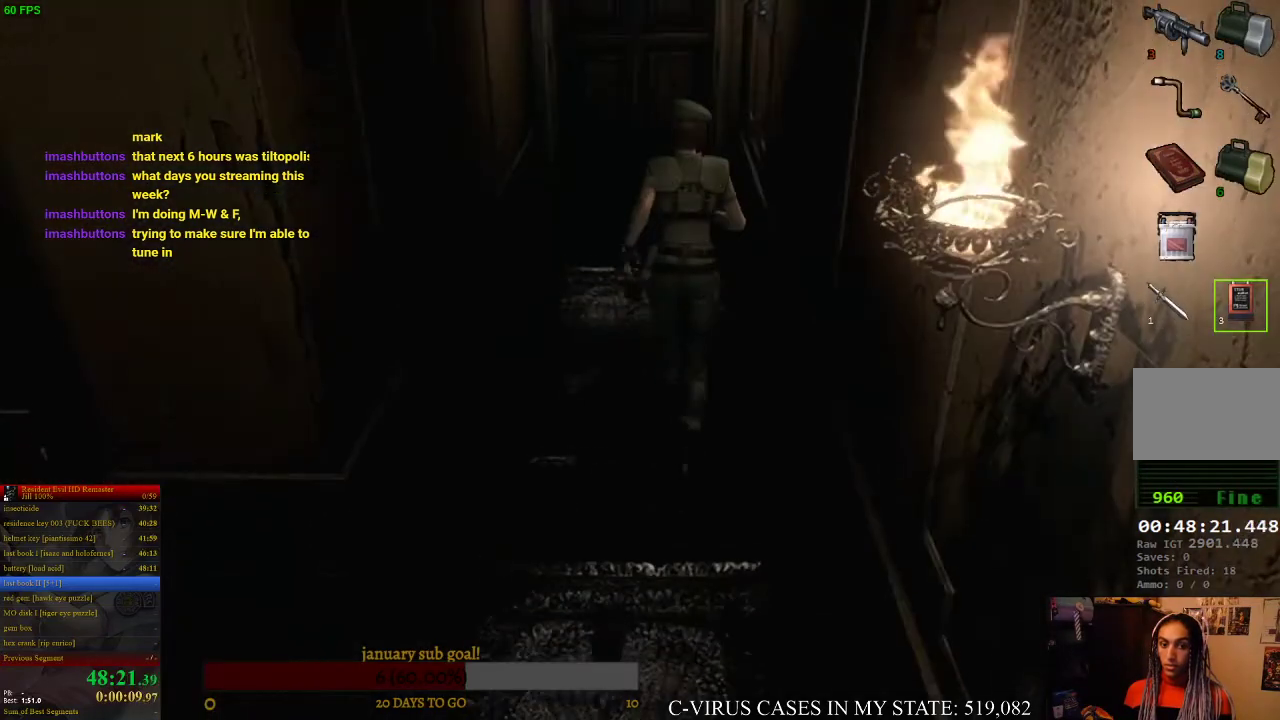
{"buttons": [], "left_stick": "up-left", "right_stick": "center"}
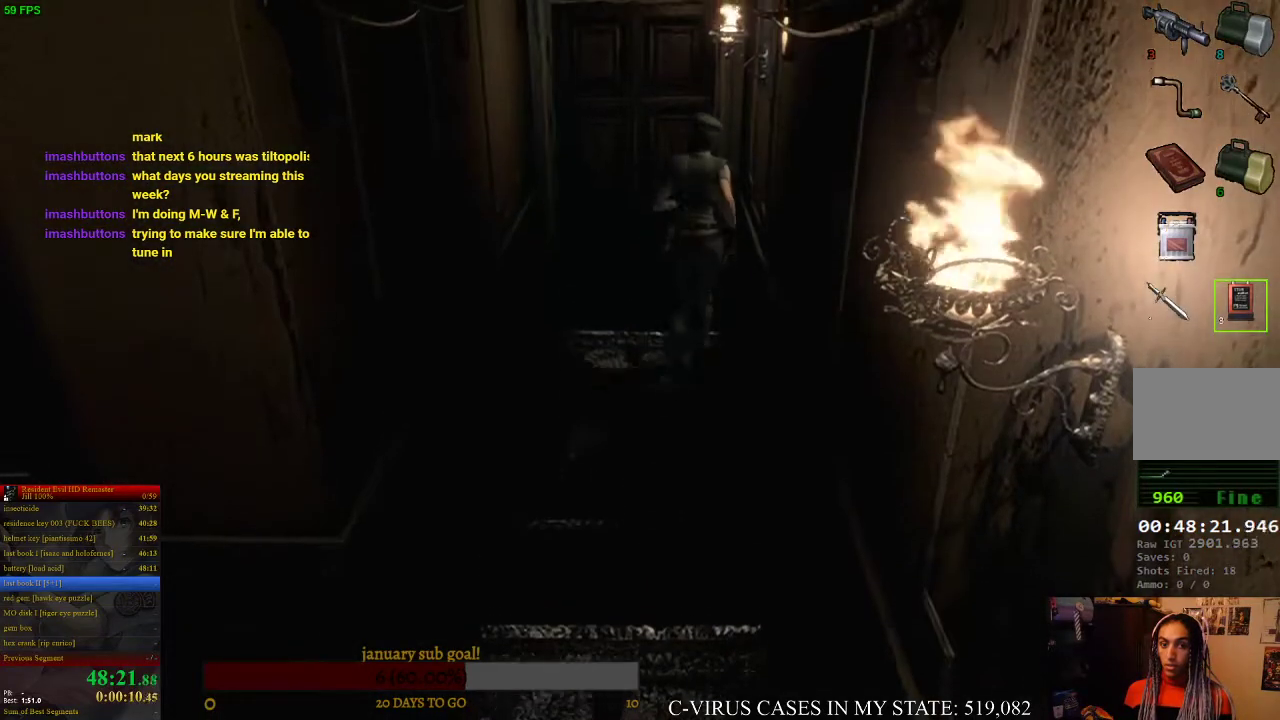
{"buttons": [], "left_stick": "up-left", "right_stick": "center"}
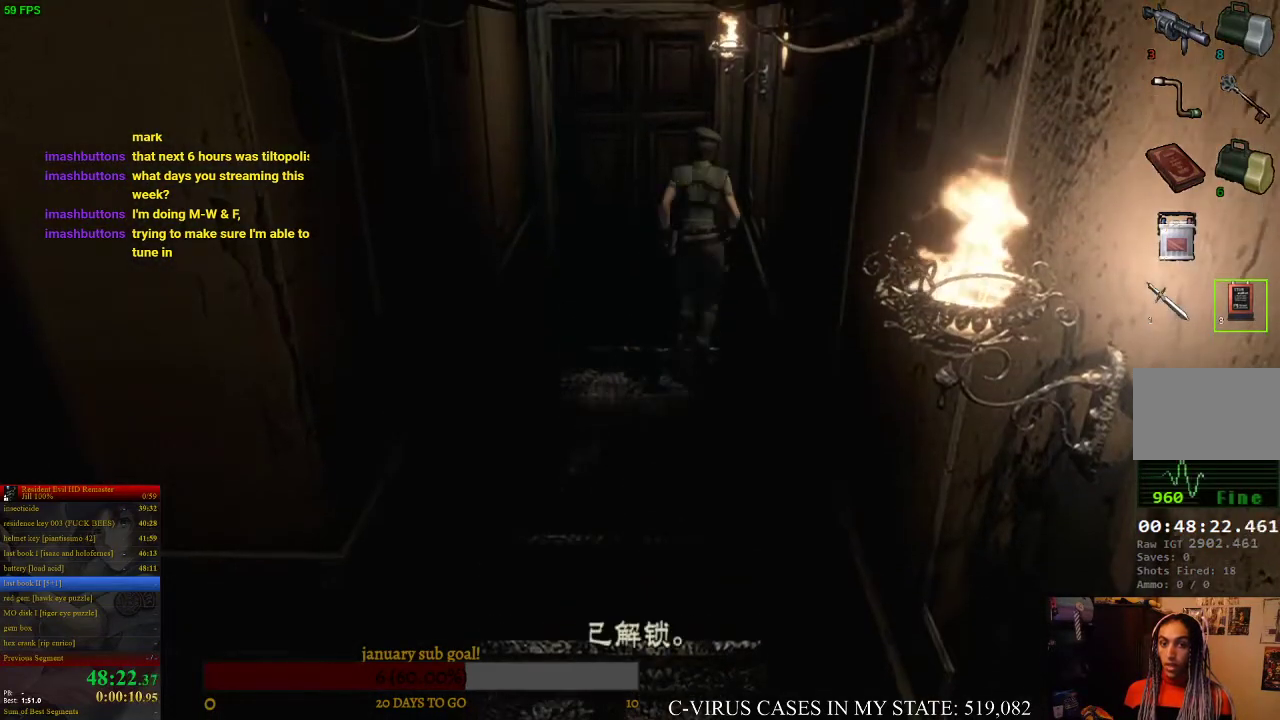
{"buttons": [], "left_stick": "up-left", "right_stick": "center"}
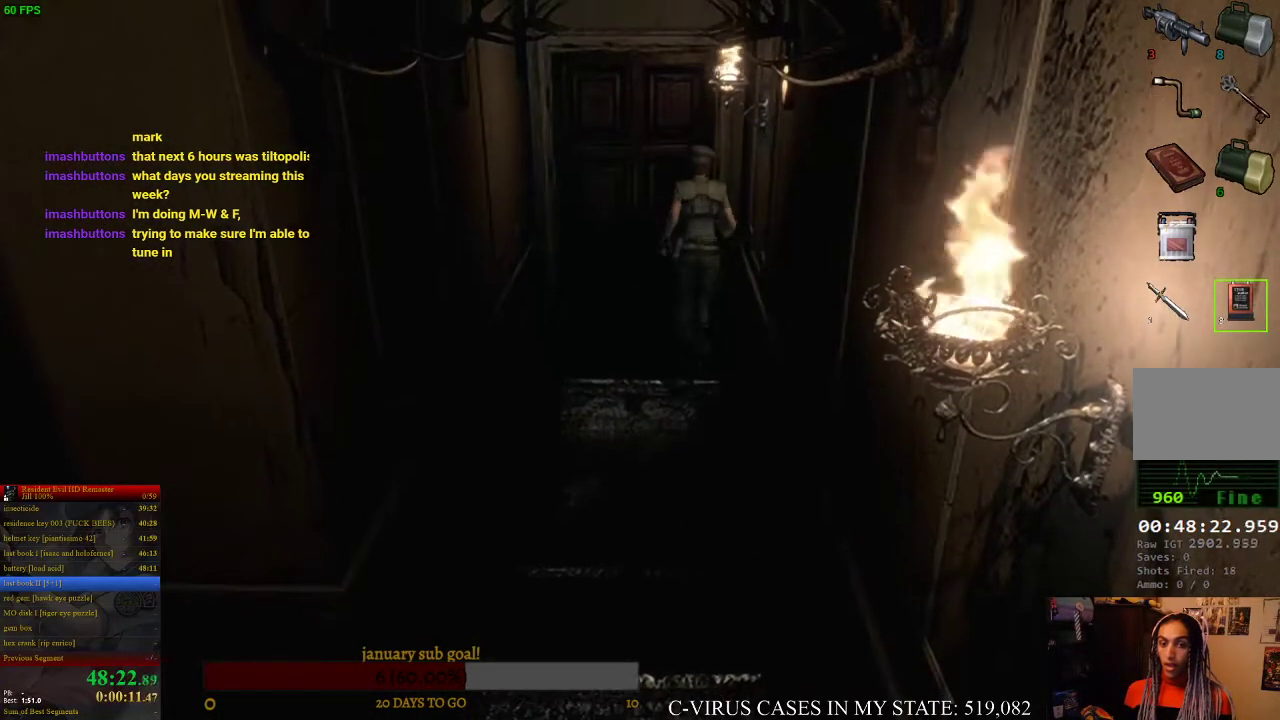
{"buttons": [], "left_stick": "up-left", "right_stick": "center"}